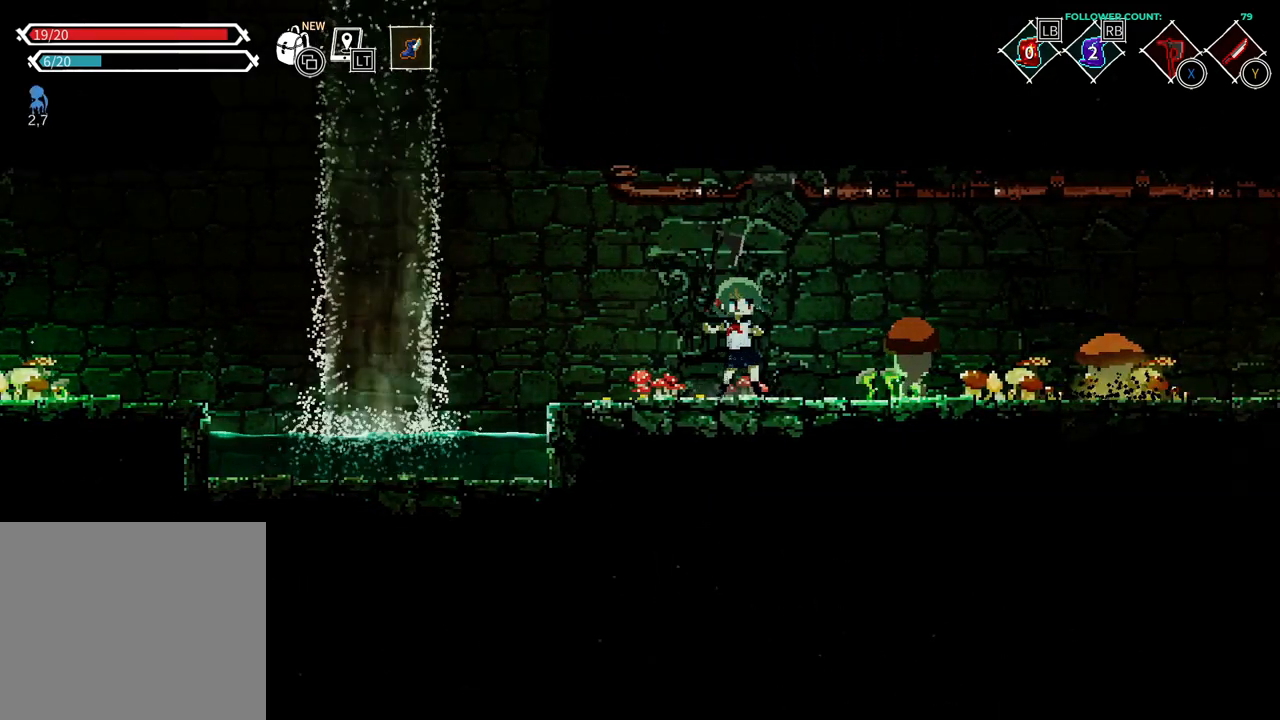
Gameplay with a controller (PlayStation layout); each line is a JSON object with the inputs held at the frame after it. "events" lists button and stick changes between this image and that frame as [ms after this image, input, new state], when the widget could be followed in between. Not read: L3.
{"buttons": [], "left_stick": "center", "right_stick": "center", "events": []}
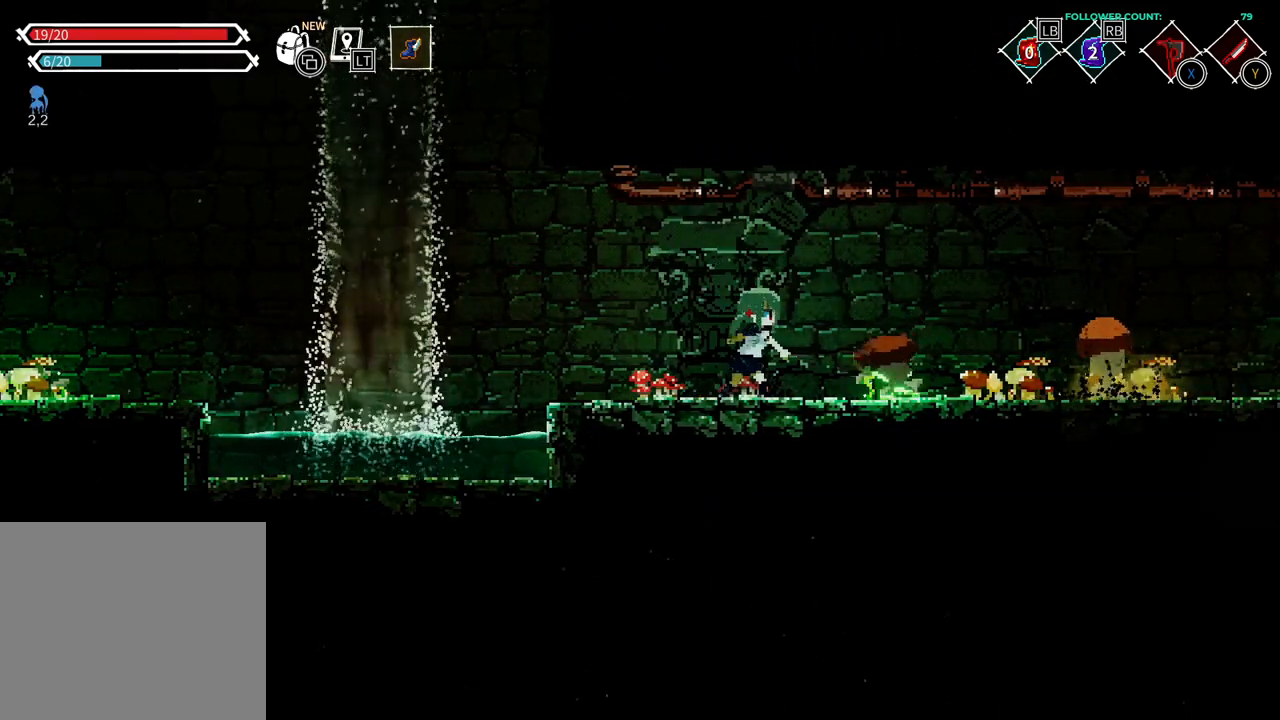
{"buttons": [], "left_stick": "center", "right_stick": "center", "events": [[133, "SQUARE", "down"], [233, "SQUARE", "up"], [433, "SQUARE", "down"], [483, "SQUARE", "up"]]}
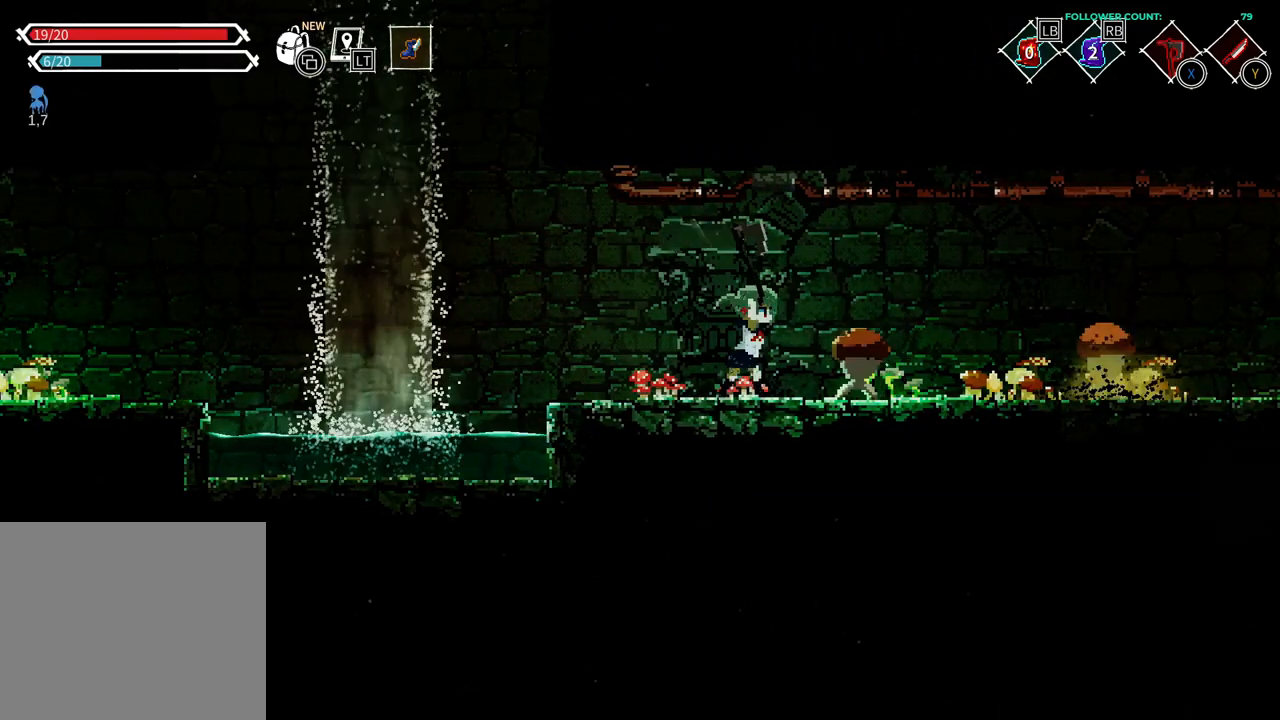
{"buttons": [], "left_stick": "center", "right_stick": "center", "events": []}
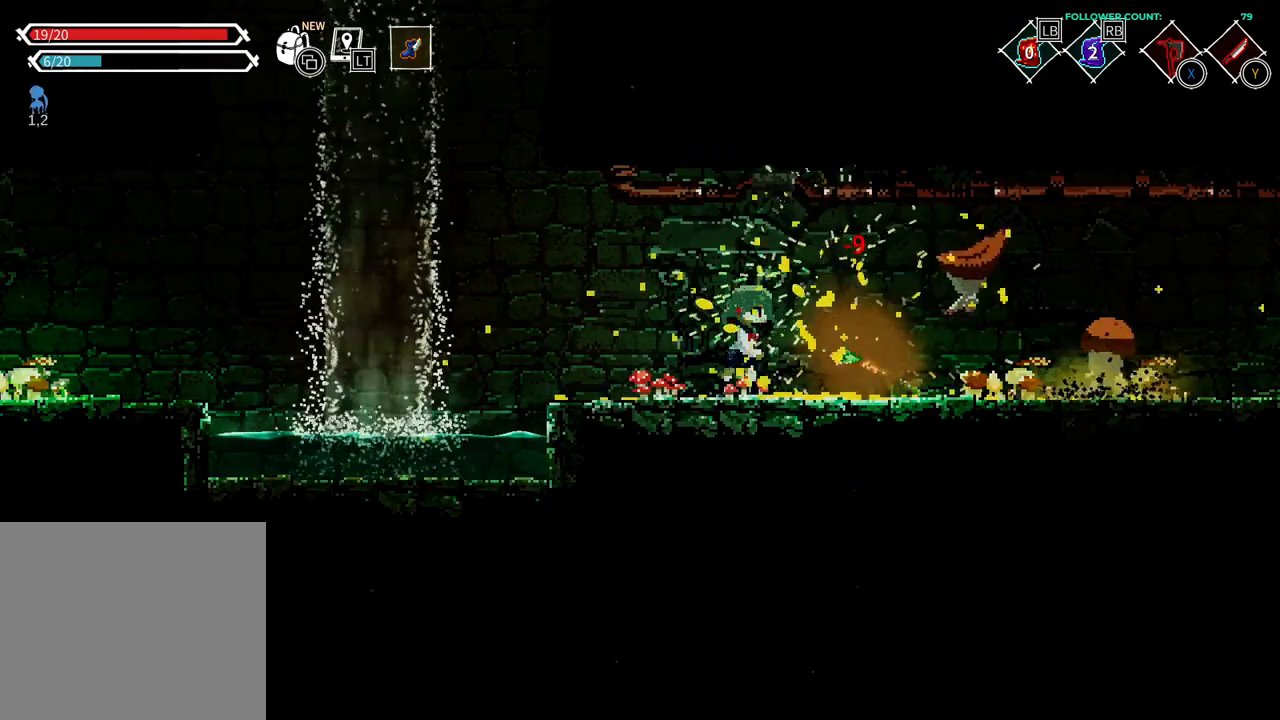
{"buttons": ["DPAD_RIGHT"], "left_stick": "center", "right_stick": "center", "events": [[383, "DPAD_RIGHT", "down"]]}